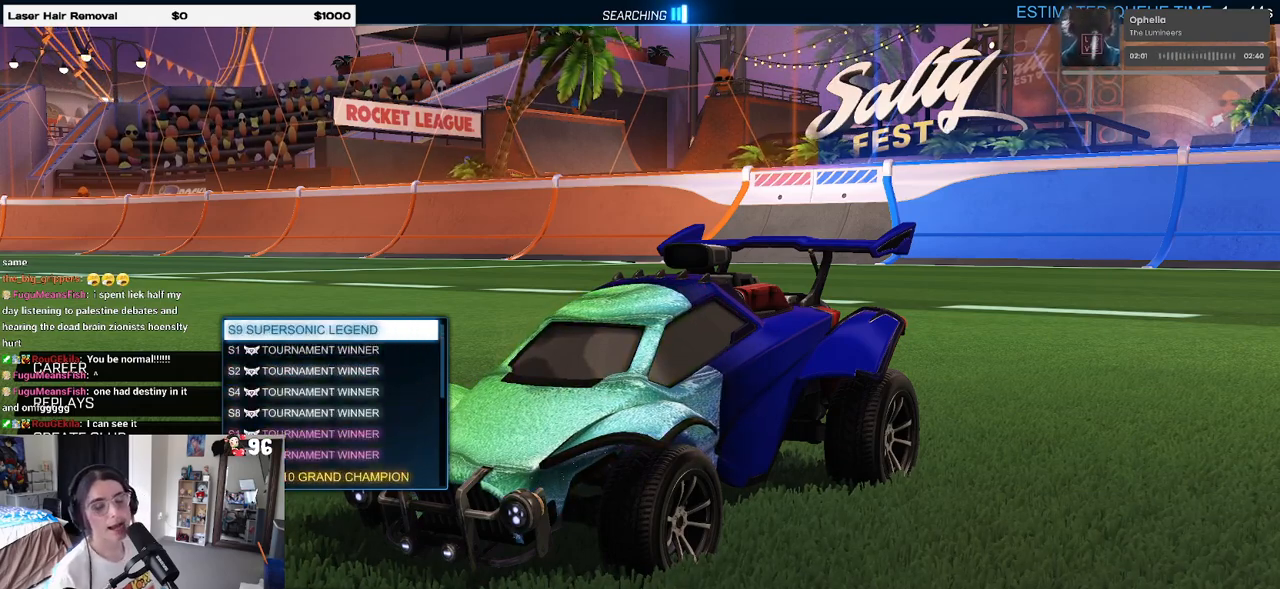
Gameplay with a controller (PlayStation layout); each line is a JSON object with the inputs held at the frame after it. "events" lists button and stick changes between this image and that frame as [ms after this image, input, new state], when the widget could be followed in between.
{"buttons": [], "left_stick": "center", "right_stick": "center", "events": [[17, "DPAD_DOWN", "down"], [150, "DPAD_DOWN", "up"]]}
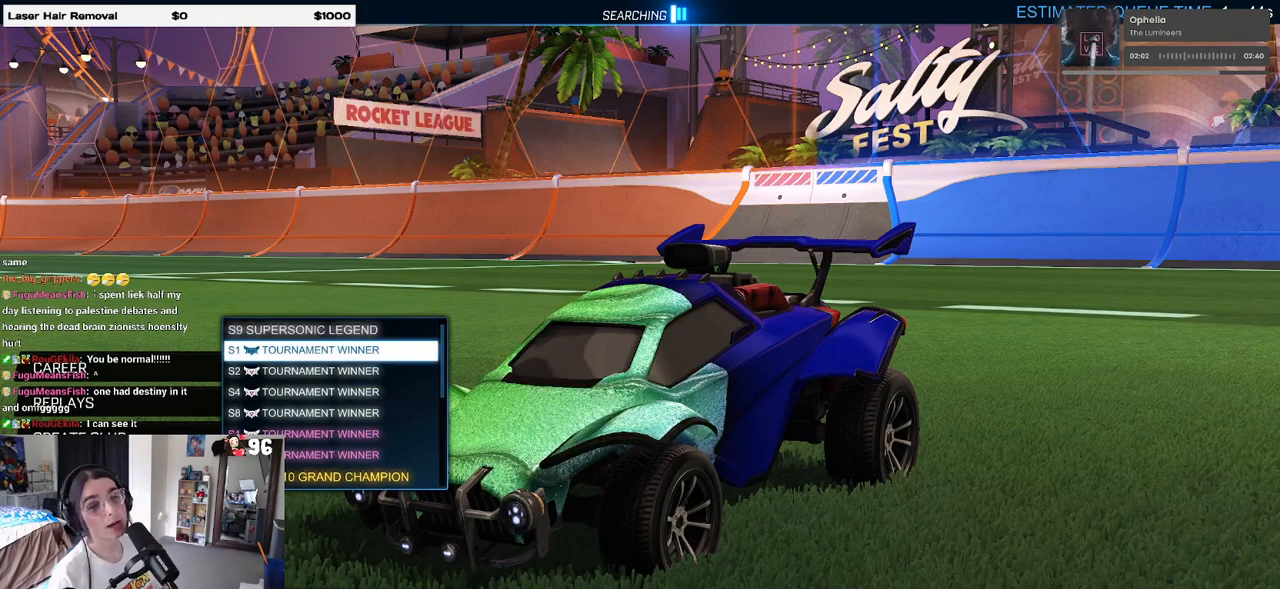
{"buttons": [], "left_stick": "center", "right_stick": "center", "events": []}
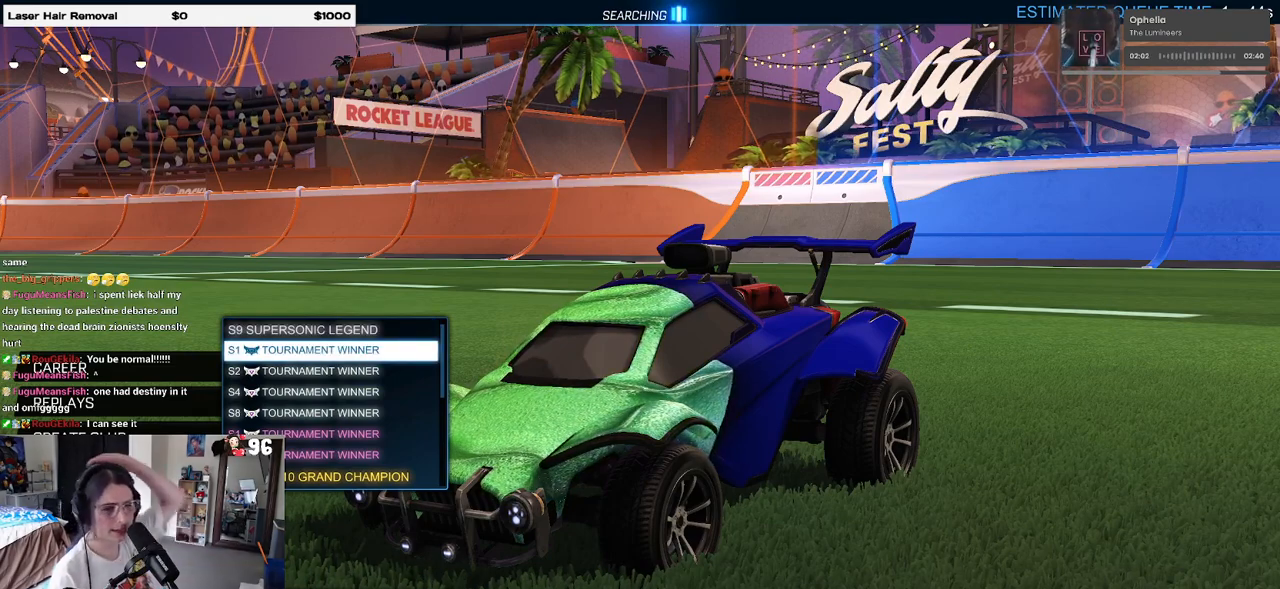
{"buttons": [], "left_stick": "center", "right_stick": "center", "events": []}
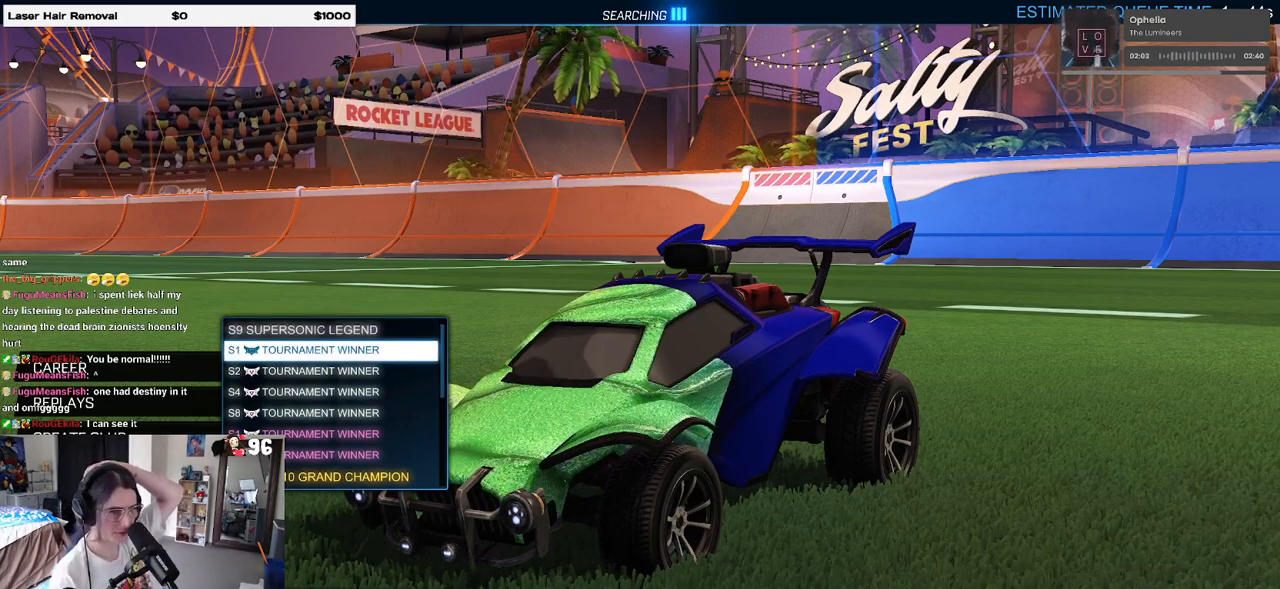
{"buttons": [], "left_stick": "center", "right_stick": "center", "events": []}
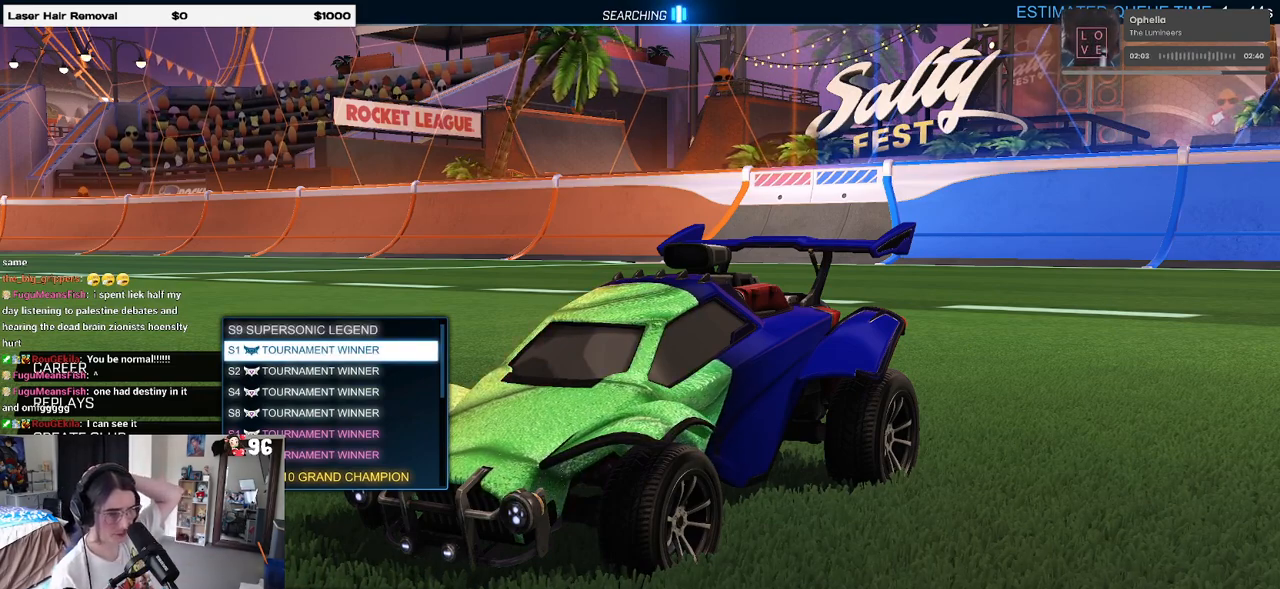
{"buttons": [], "left_stick": "center", "right_stick": "center", "events": []}
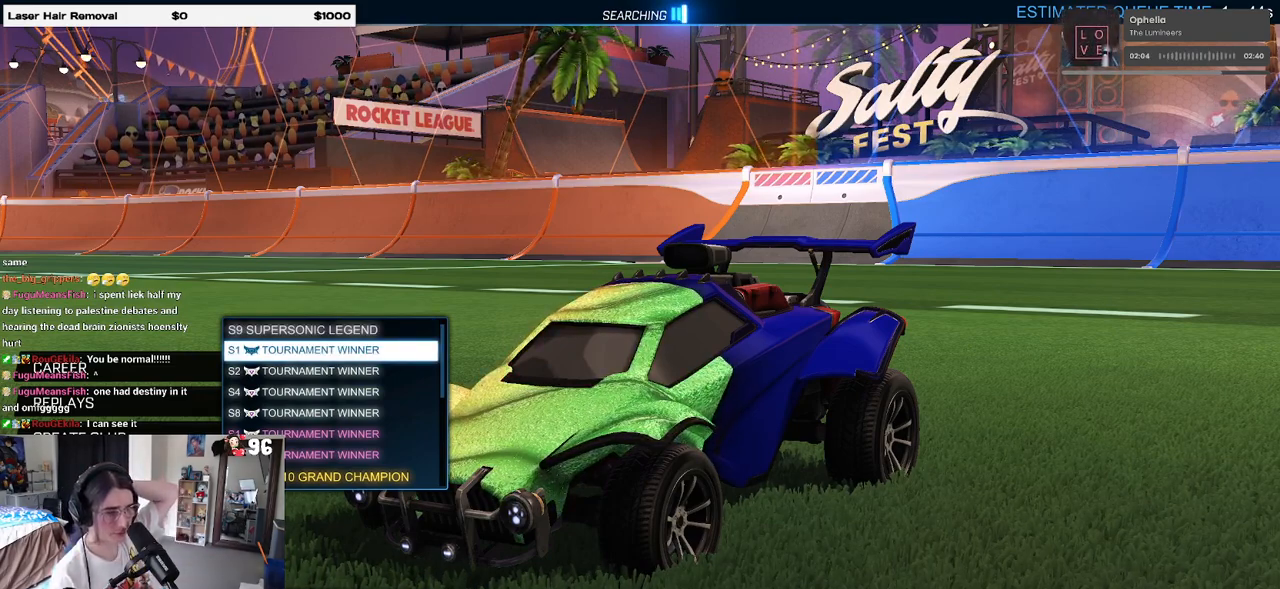
{"buttons": ["DPAD_DOWN"], "left_stick": "center", "right_stick": "center", "events": [[467, "DPAD_DOWN", "down"]]}
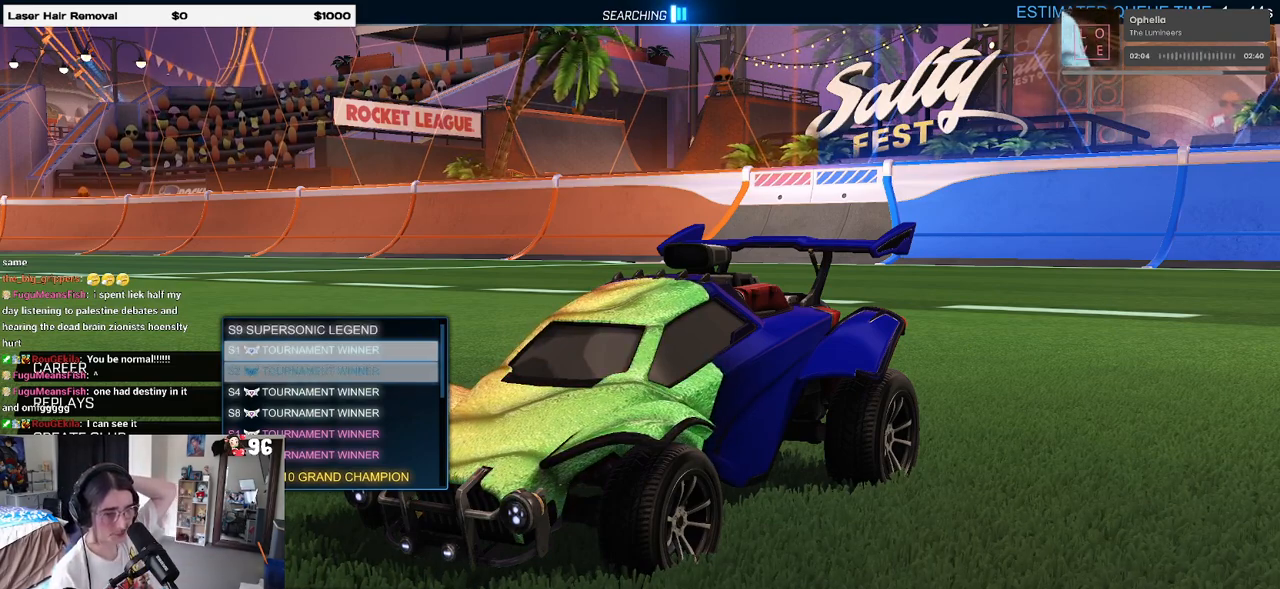
{"buttons": [], "left_stick": "center", "right_stick": "center", "events": [[100, "DPAD_DOWN", "up"], [250, "DPAD_DOWN", "down"], [467, "DPAD_DOWN", "up"]]}